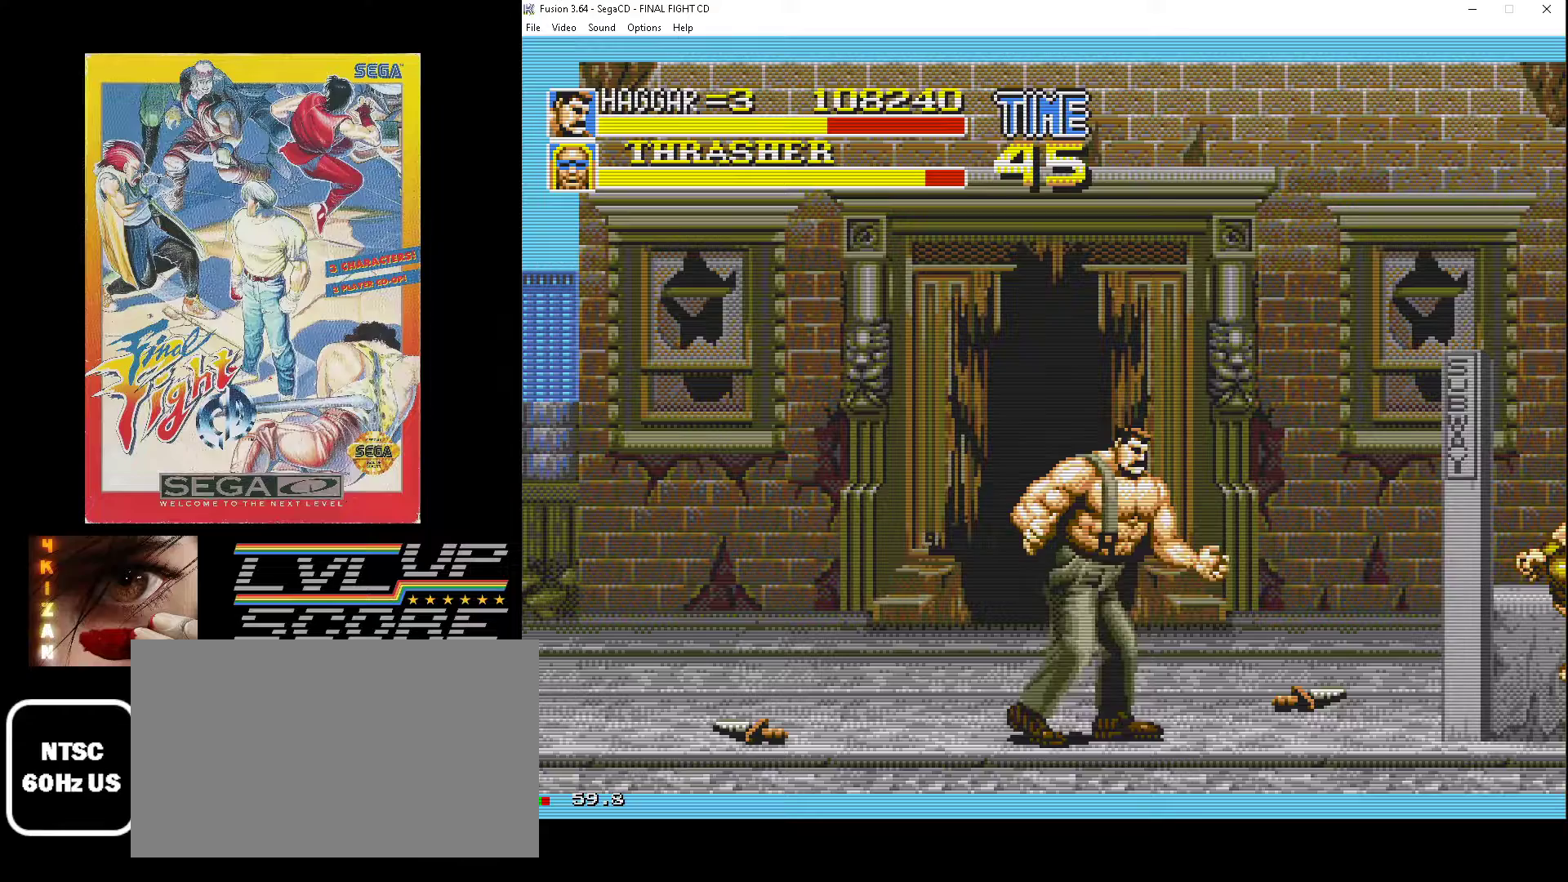
Gameplay with a controller (Xbox layout); each line is a JSON object with the inputs held at the frame after it. "events" lists button and stick changes between this image and that frame as [ms after this image, input, new state], when the widget could be followed in between. Not read: L1 L2 L3 R1 R2 R3.
{"buttons": [], "events": [[67, "DPAD_LEFT", "down"], [467, "DPAD_LEFT", "up"]]}
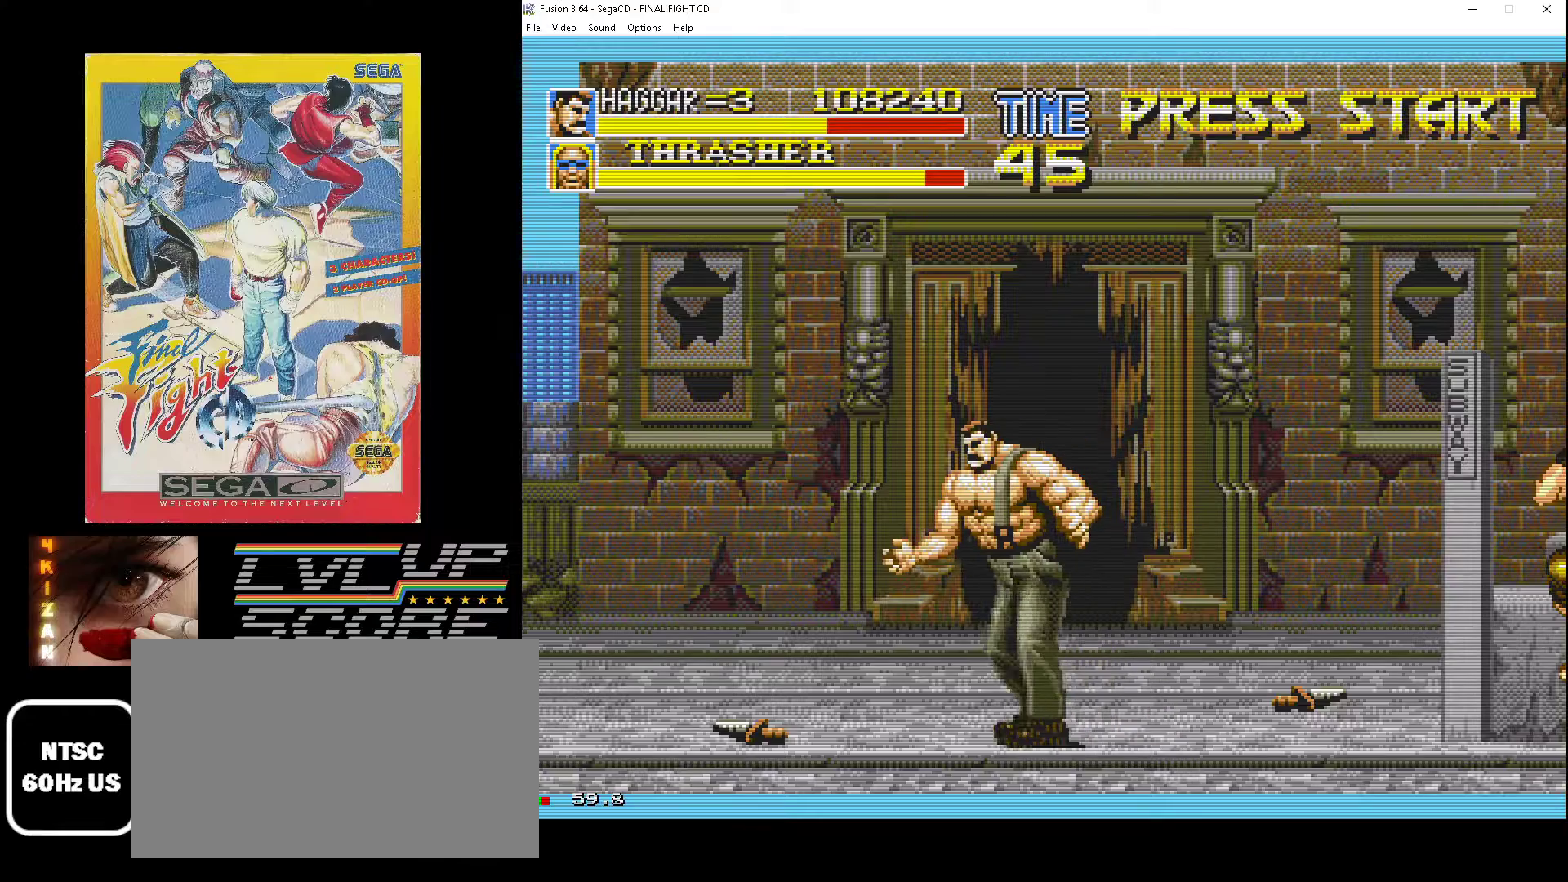
{"buttons": [], "events": [[283, "DPAD_LEFT", "down"], [450, "DPAD_LEFT", "up"]]}
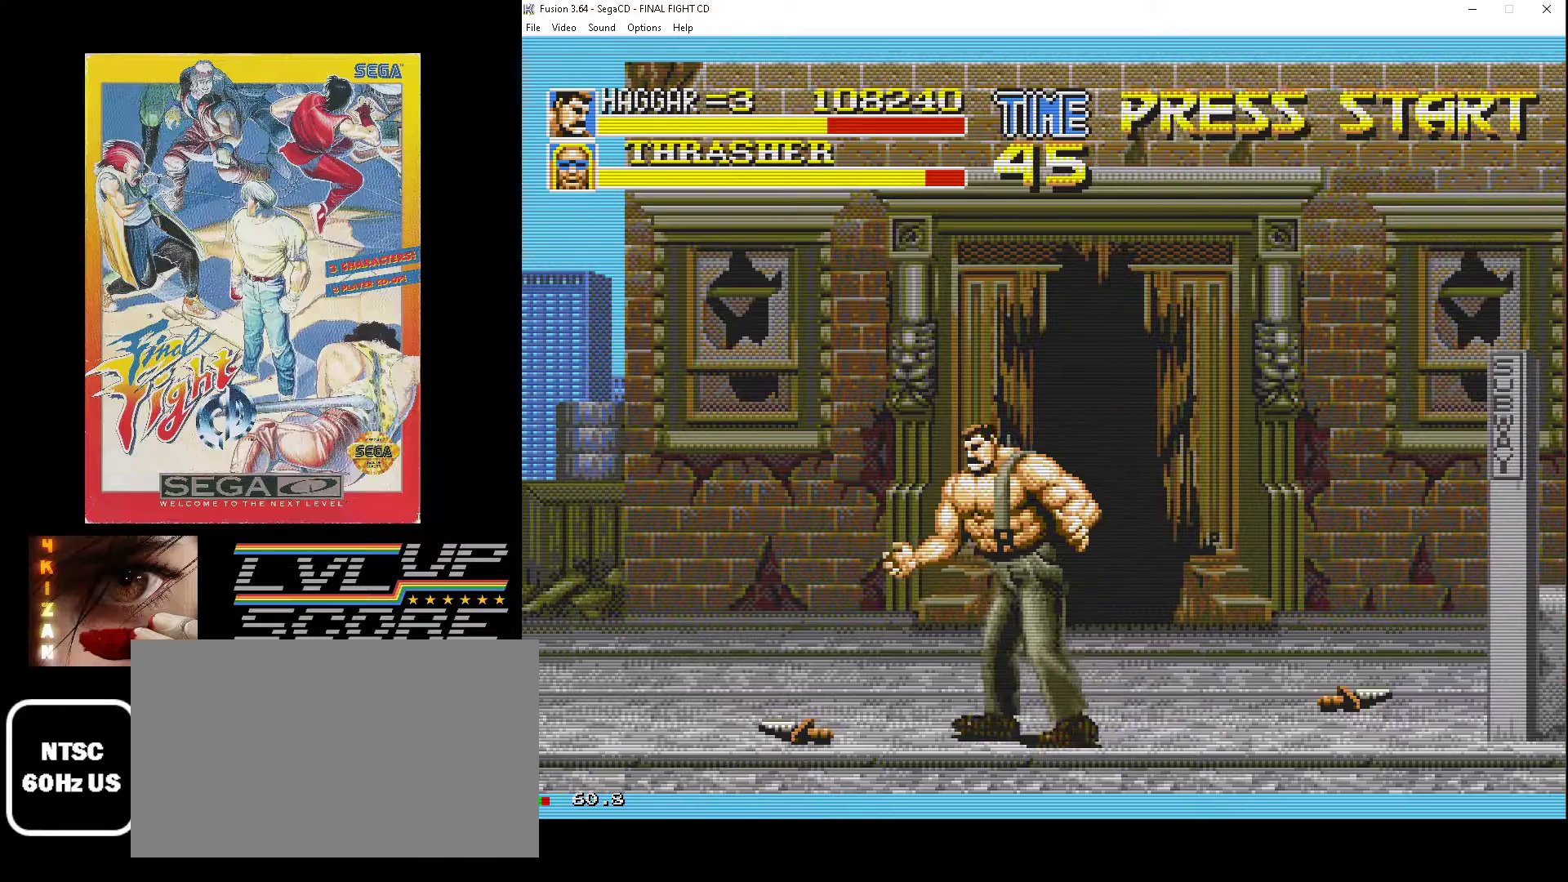
{"buttons": [], "events": [[217, "DPAD_LEFT", "down"], [500, "DPAD_LEFT", "up"]]}
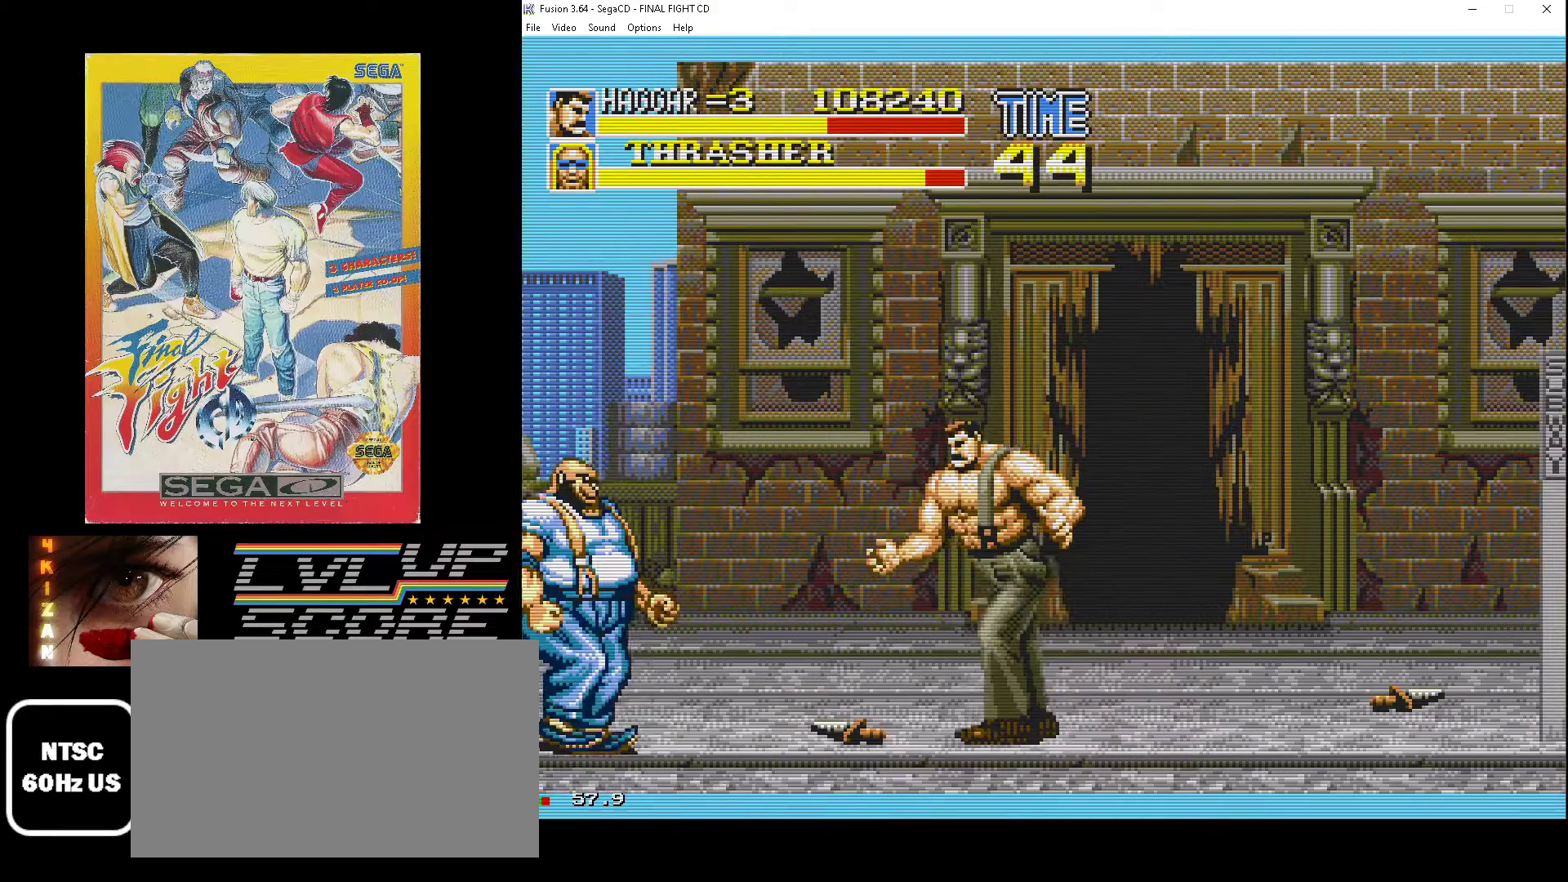
{"buttons": ["DPAD_UP", "DPAD_LEFT"], "events": [[117, "DPAD_LEFT", "down"], [233, "DPAD_UP", "down"], [283, "B", "down"], [400, "B", "up"]]}
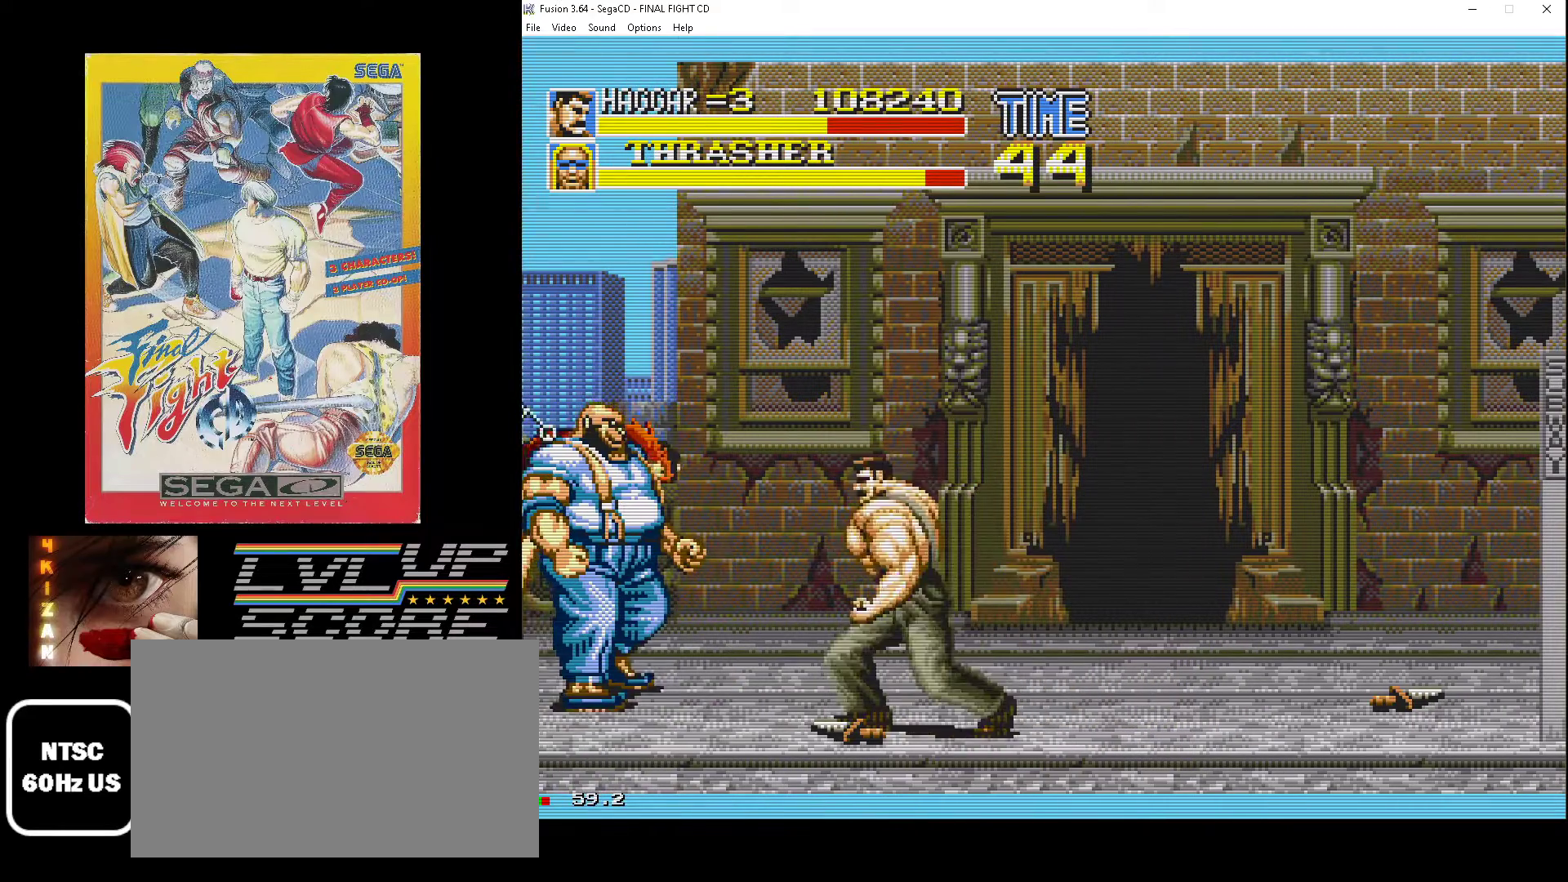
{"buttons": ["DPAD_UP", "DPAD_LEFT"], "events": []}
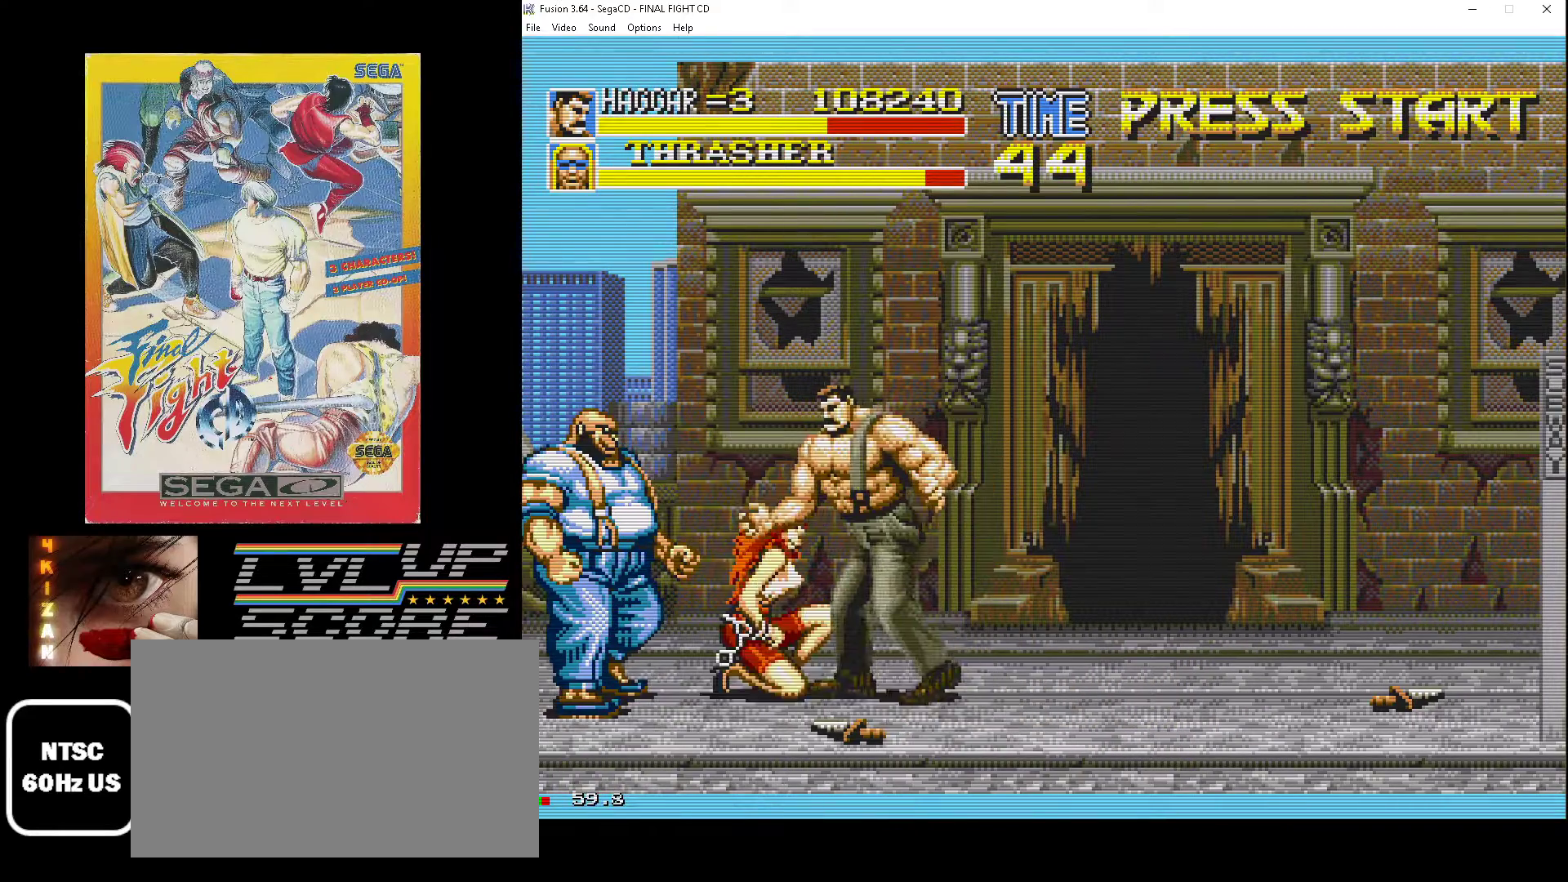
{"buttons": ["DPAD_RIGHT"], "events": [[150, "DPAD_LEFT", "up"], [167, "DPAD_RIGHT", "down"], [167, "DPAD_UP", "up"], [200, "DPAD_DOWN", "down"], [283, "DPAD_DOWN", "up"]]}
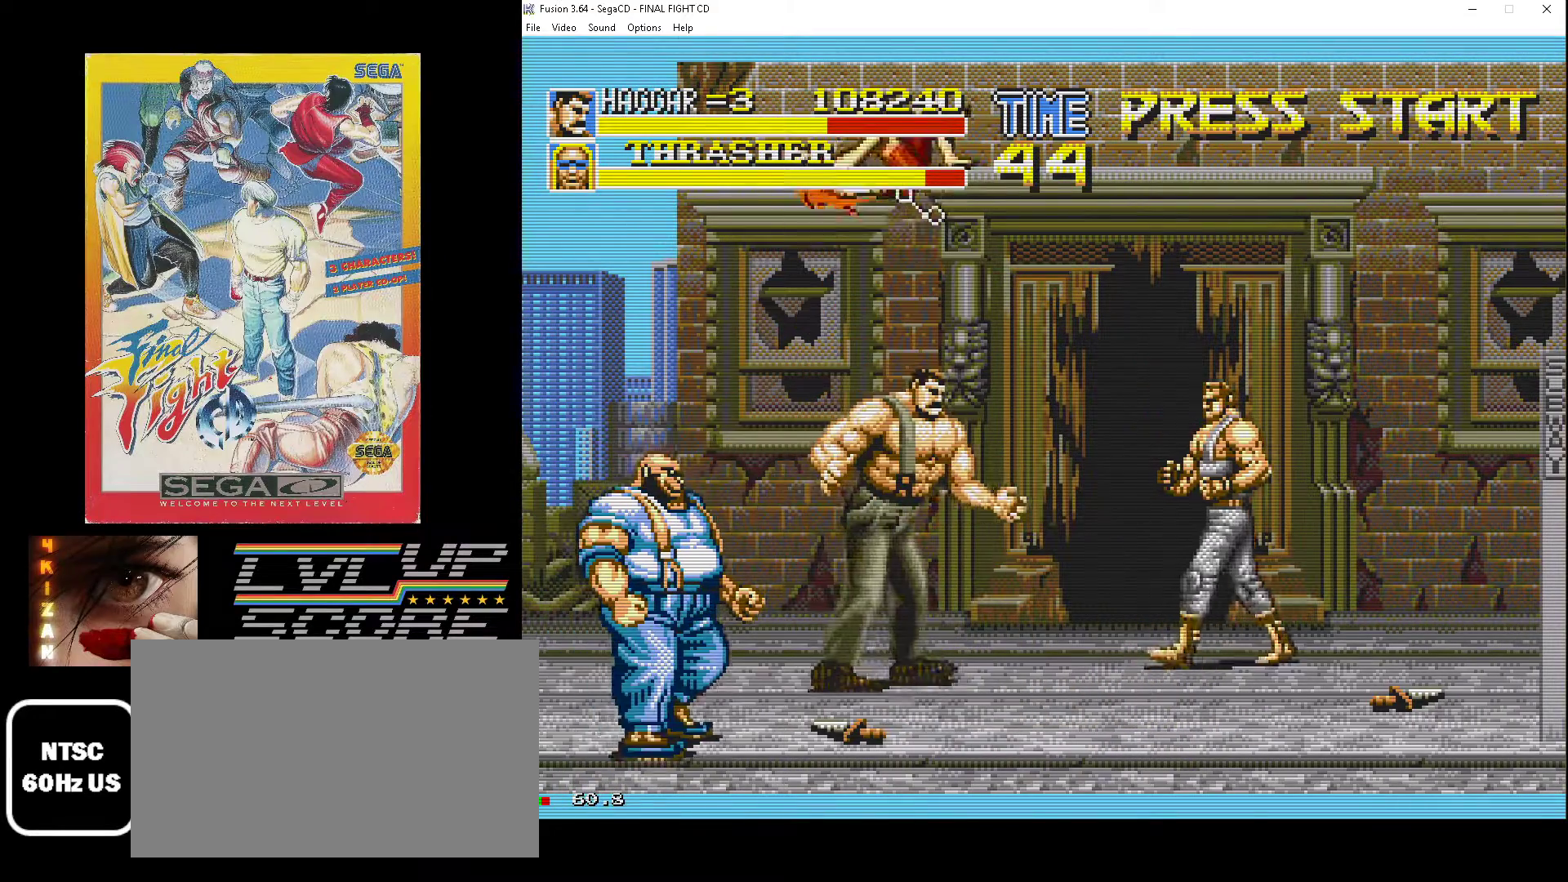
{"buttons": ["DPAD_RIGHT"], "events": [[167, "DPAD_UP", "down"], [183, "DPAD_LEFT", "down"], [183, "DPAD_RIGHT", "up"], [417, "DPAD_LEFT", "up"], [417, "DPAD_RIGHT", "down"], [433, "DPAD_UP", "up"]]}
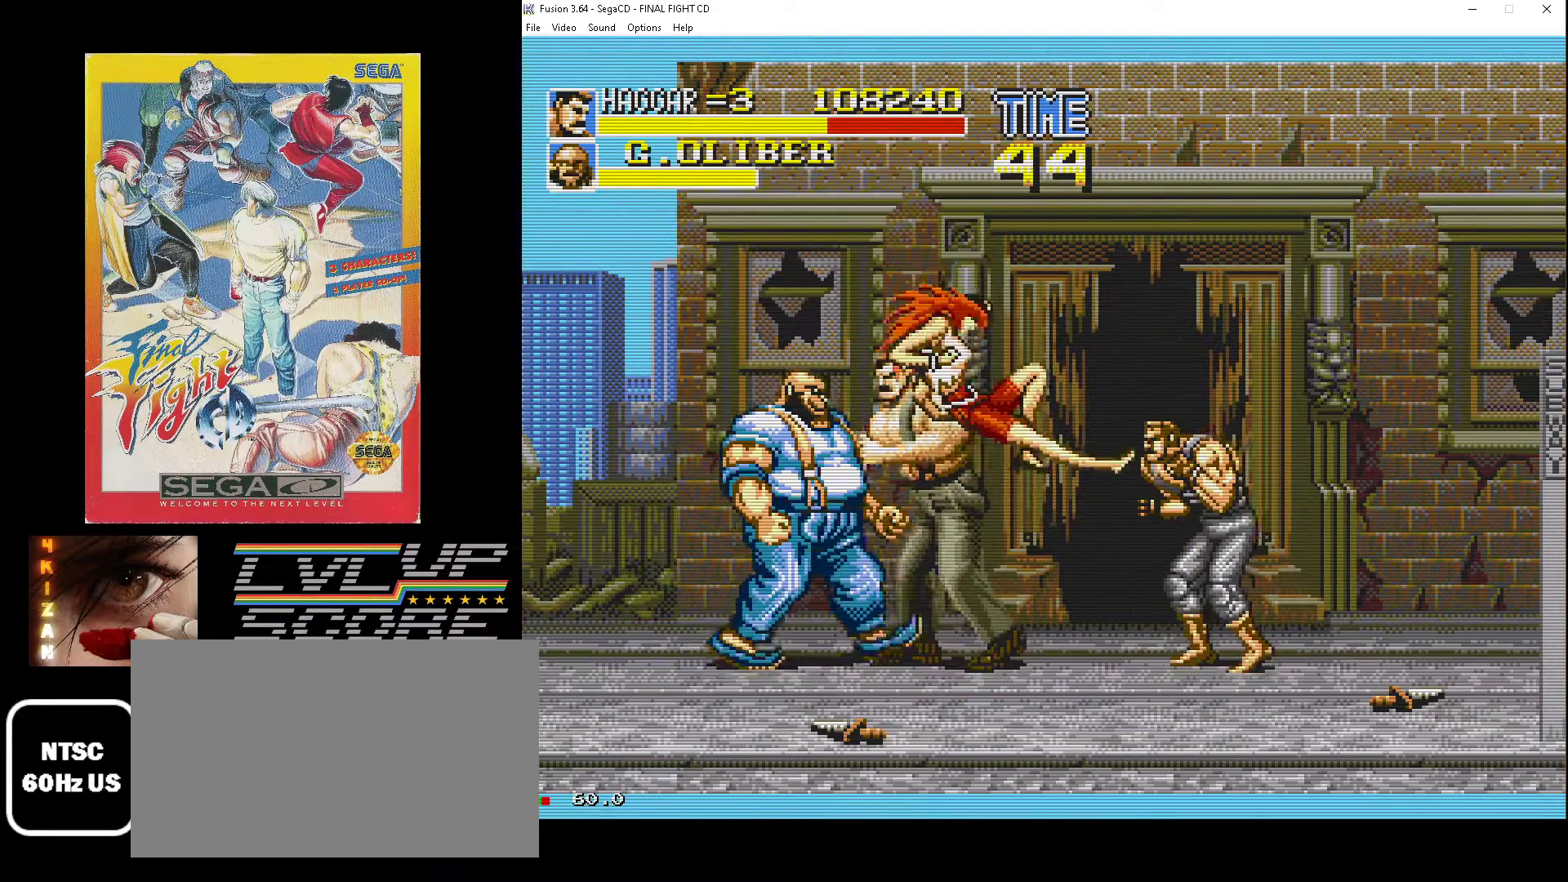
{"buttons": ["B", "DPAD_DOWN", "DPAD_LEFT"], "events": [[250, "DPAD_DOWN", "down"], [267, "DPAD_LEFT", "down"], [267, "DPAD_RIGHT", "up"], [300, "DPAD_DOWN", "up"], [333, "B", "down"], [400, "B", "up"], [483, "B", "down"], [500, "DPAD_DOWN", "down"]]}
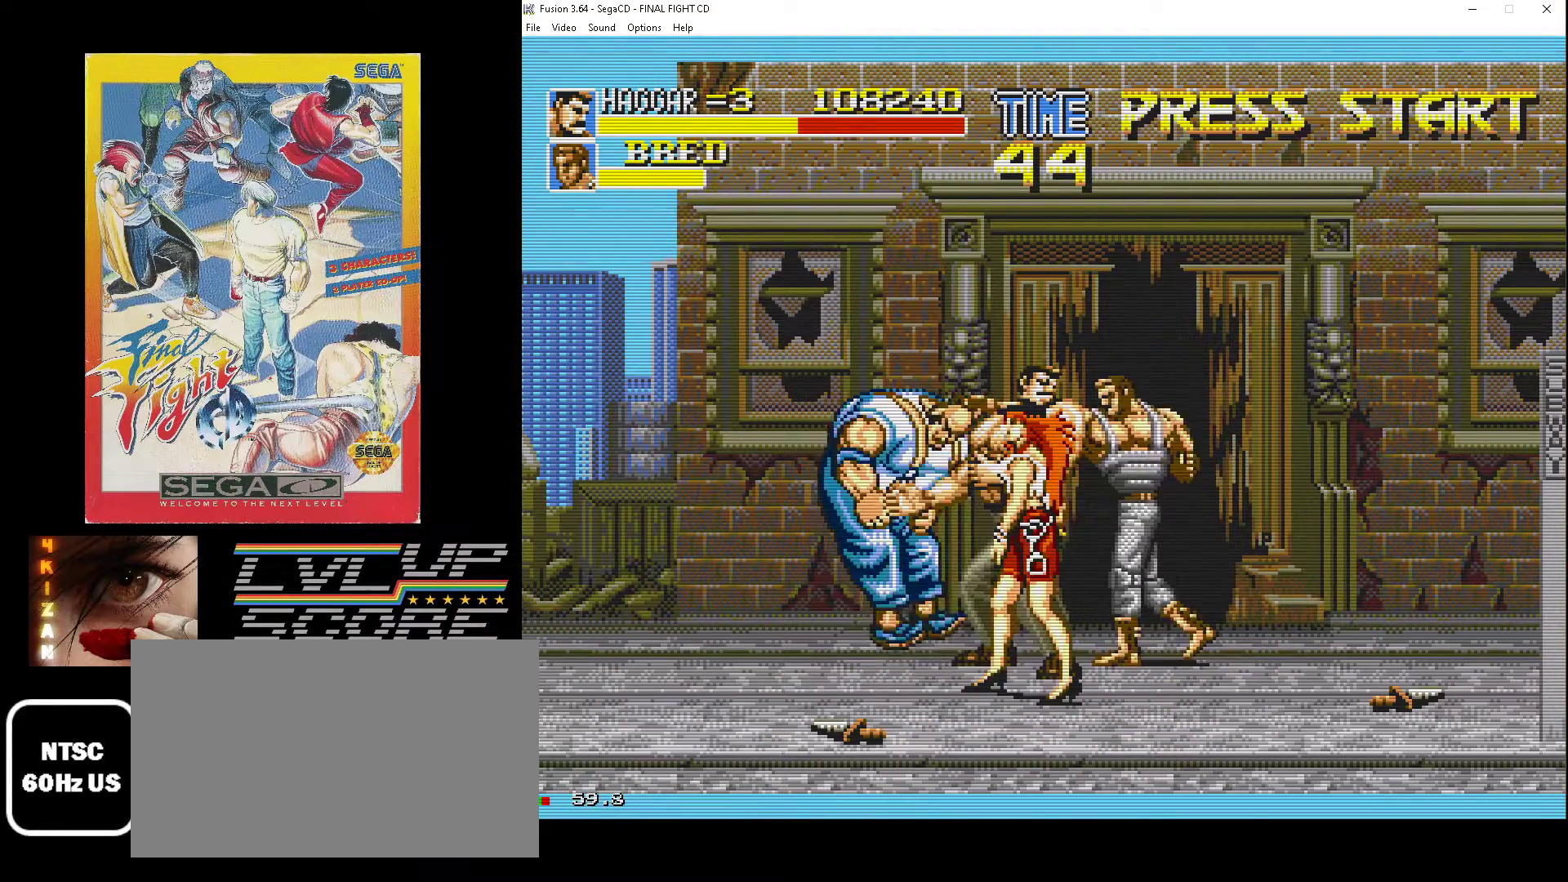
{"buttons": ["DPAD_DOWN", "DPAD_RIGHT"], "events": [[17, "DPAD_LEFT", "up"], [50, "B", "up"], [117, "B", "down"], [117, "DPAD_RIGHT", "down"], [200, "B", "up"], [267, "B", "down"], [350, "B", "up"], [450, "B", "down"], [500, "B", "up"]]}
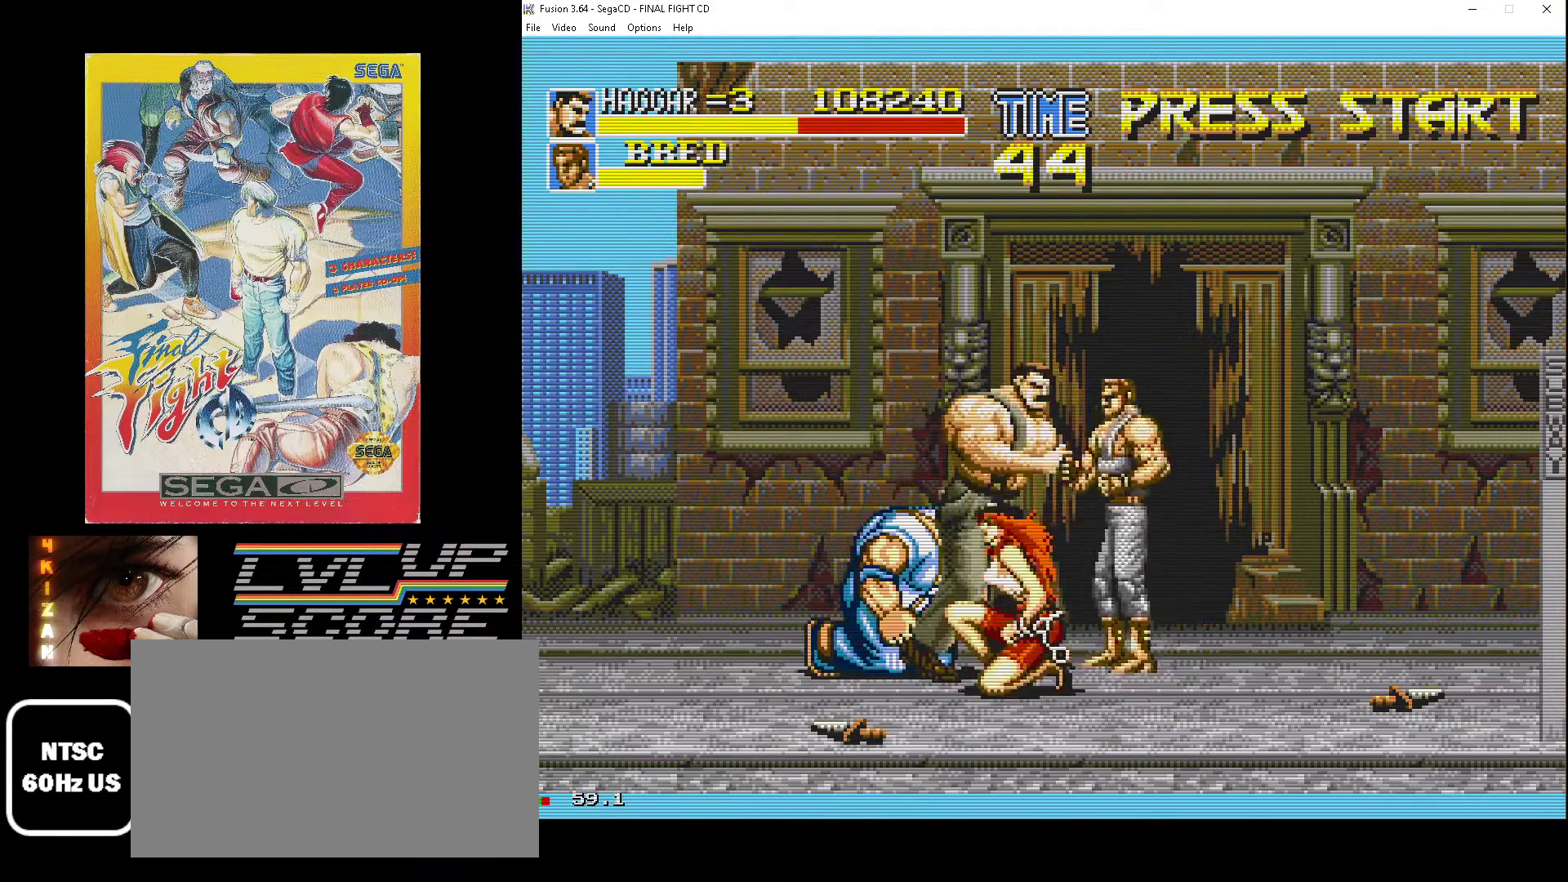
{"buttons": ["C"], "events": [[117, "DPAD_DOWN", "up"], [117, "DPAD_RIGHT", "up"], [150, "B", "down"], [183, "B", "up"], [233, "C", "down"], [317, "C", "up"], [383, "C", "down"], [433, "C", "up"], [500, "C", "down"]]}
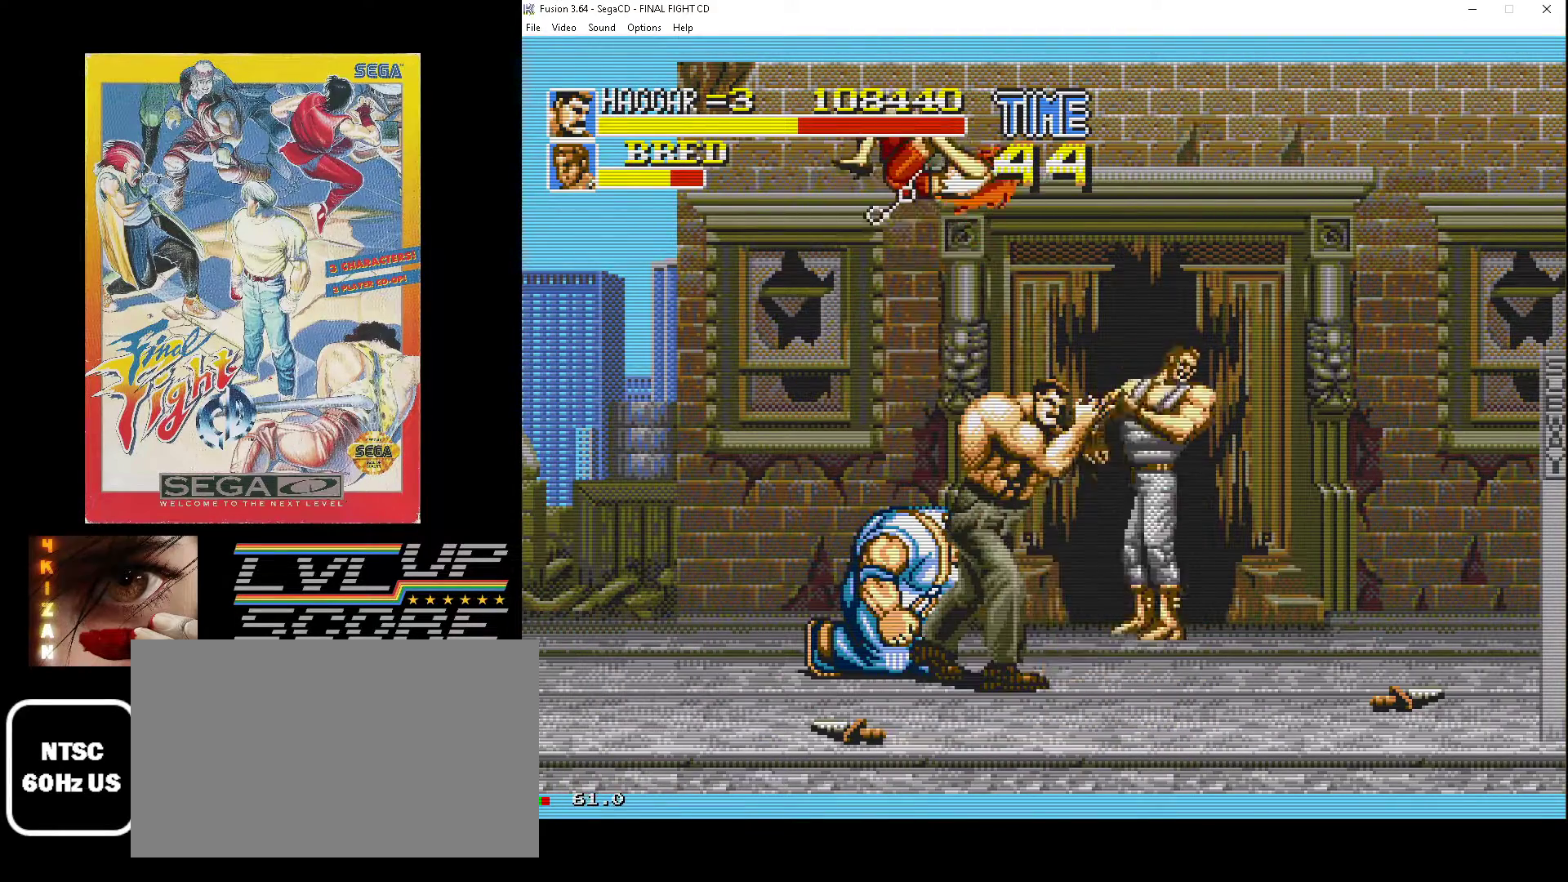
{"buttons": ["DPAD_LEFT"], "events": [[83, "C", "up"], [217, "DPAD_LEFT", "down"]]}
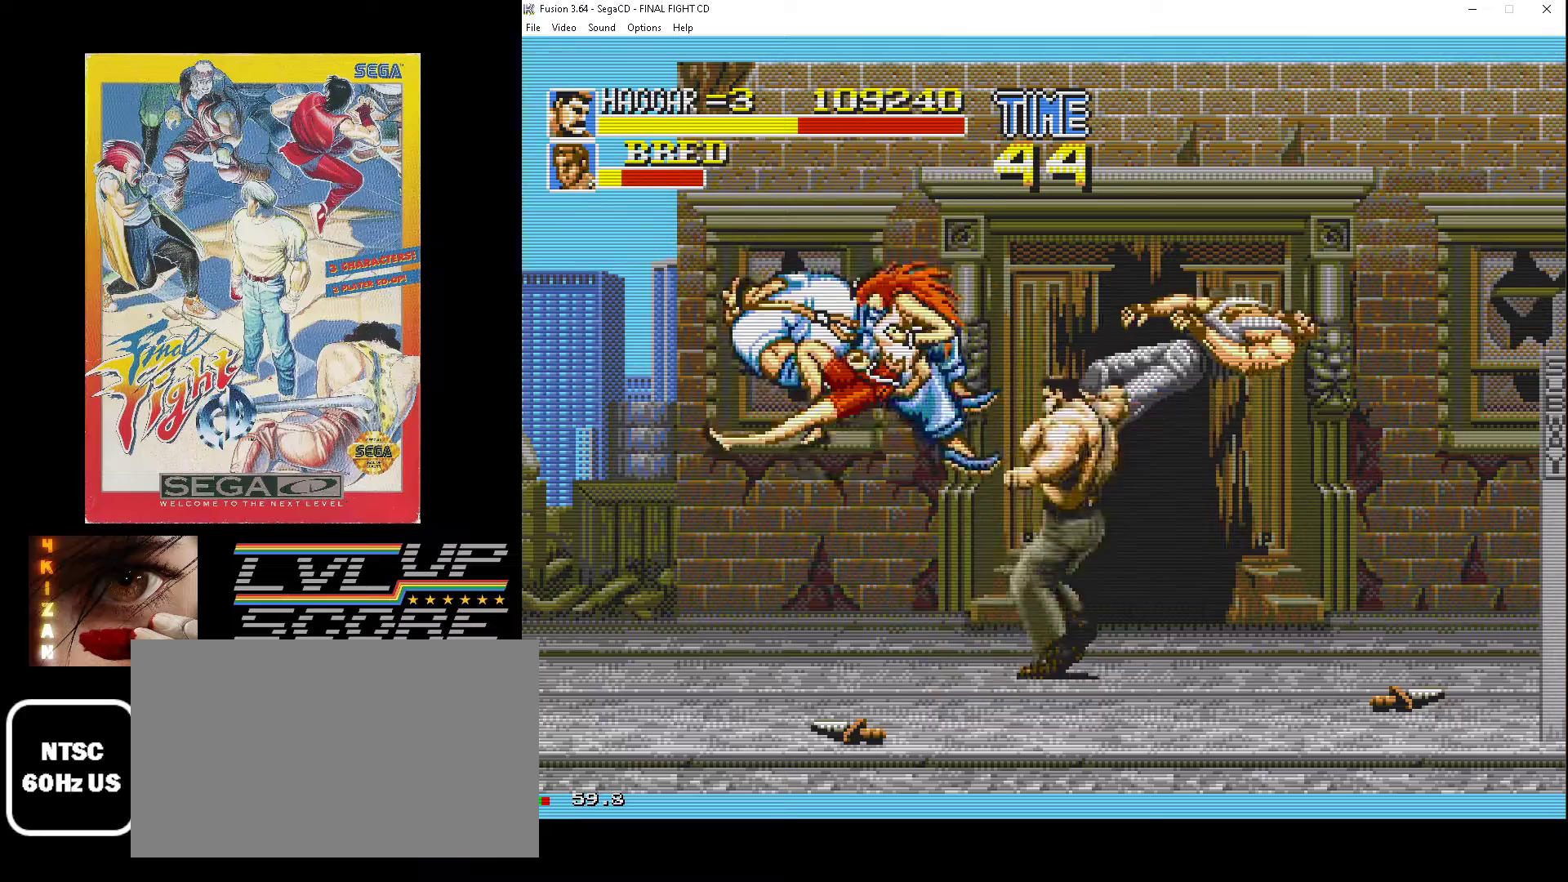
{"buttons": [], "events": [[200, "DPAD_LEFT", "up"]]}
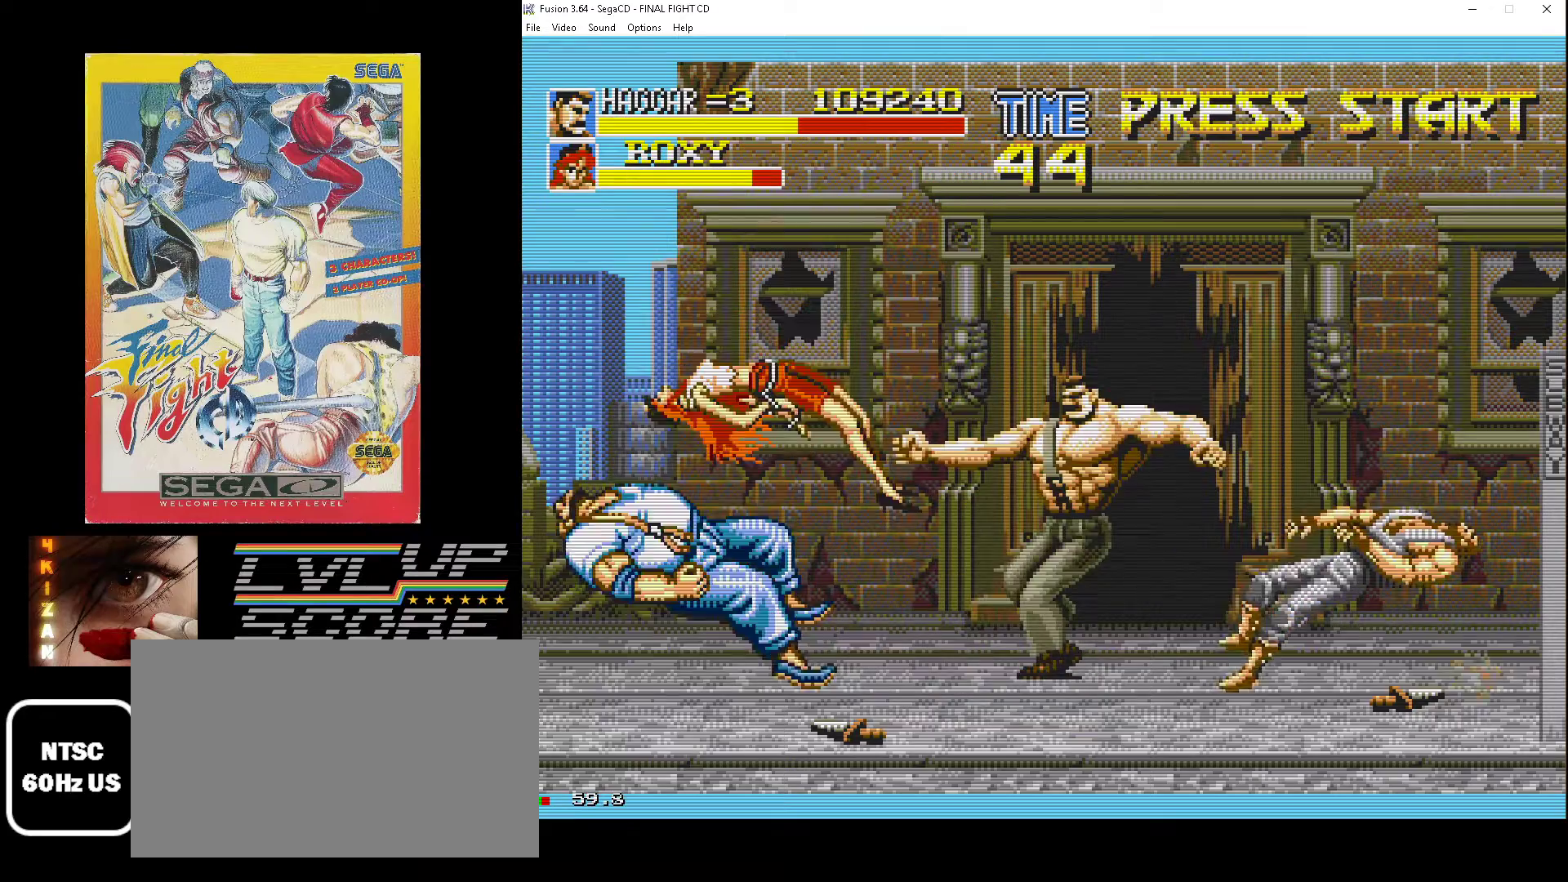
{"buttons": ["DPAD_DOWN", "DPAD_LEFT"], "events": [[17, "DPAD_LEFT", "down"], [100, "DPAD_DOWN", "down"], [133, "DPAD_DOWN", "up"], [250, "DPAD_DOWN", "down"]]}
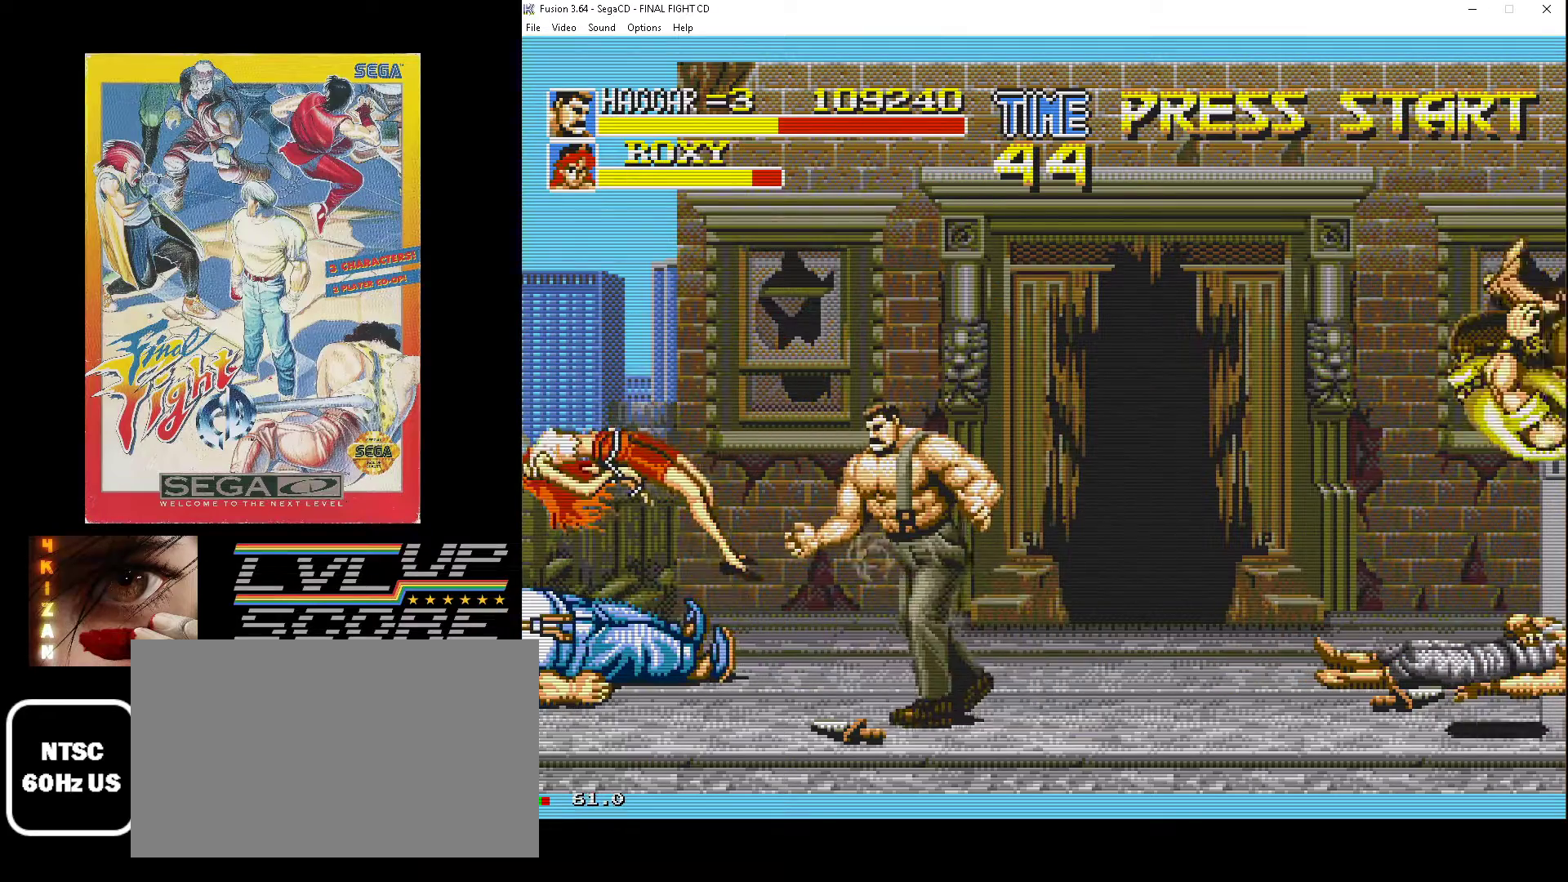
{"buttons": ["DPAD_DOWN", "DPAD_RIGHT"], "events": [[33, "DPAD_DOWN", "up"], [50, "DPAD_LEFT", "up"], [200, "DPAD_DOWN", "down"], [200, "DPAD_RIGHT", "down"]]}
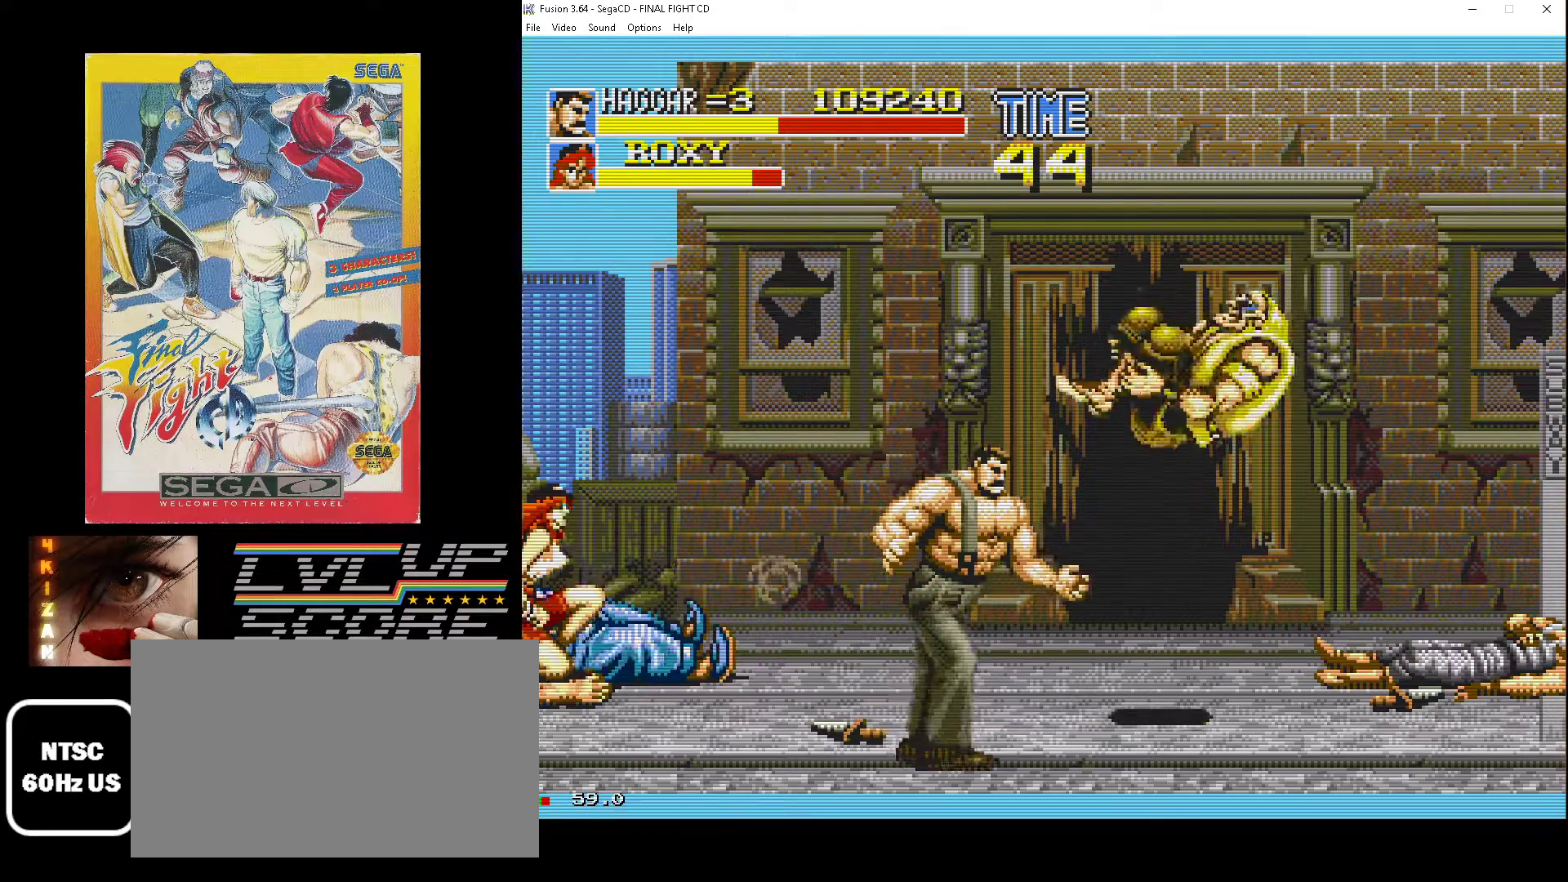
{"buttons": ["DPAD_UP"], "events": [[300, "DPAD_DOWN", "up"], [317, "DPAD_UP", "down"], [383, "DPAD_RIGHT", "up"]]}
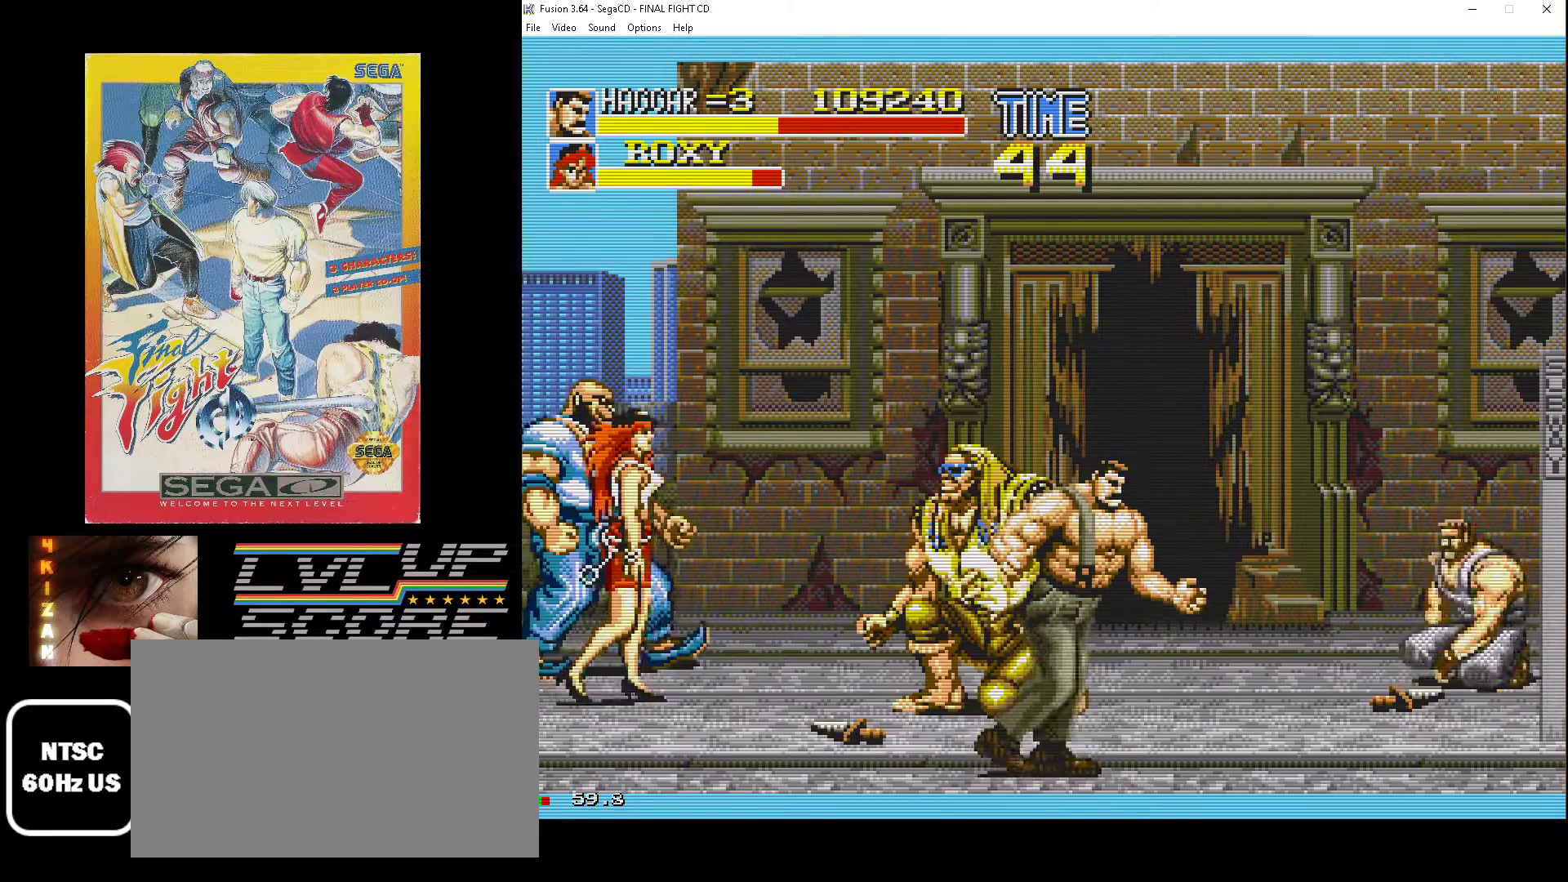
{"buttons": ["DPAD_RIGHT"], "events": [[167, "DPAD_LEFT", "down"], [367, "DPAD_LEFT", "up"], [383, "DPAD_RIGHT", "down"], [483, "DPAD_UP", "up"]]}
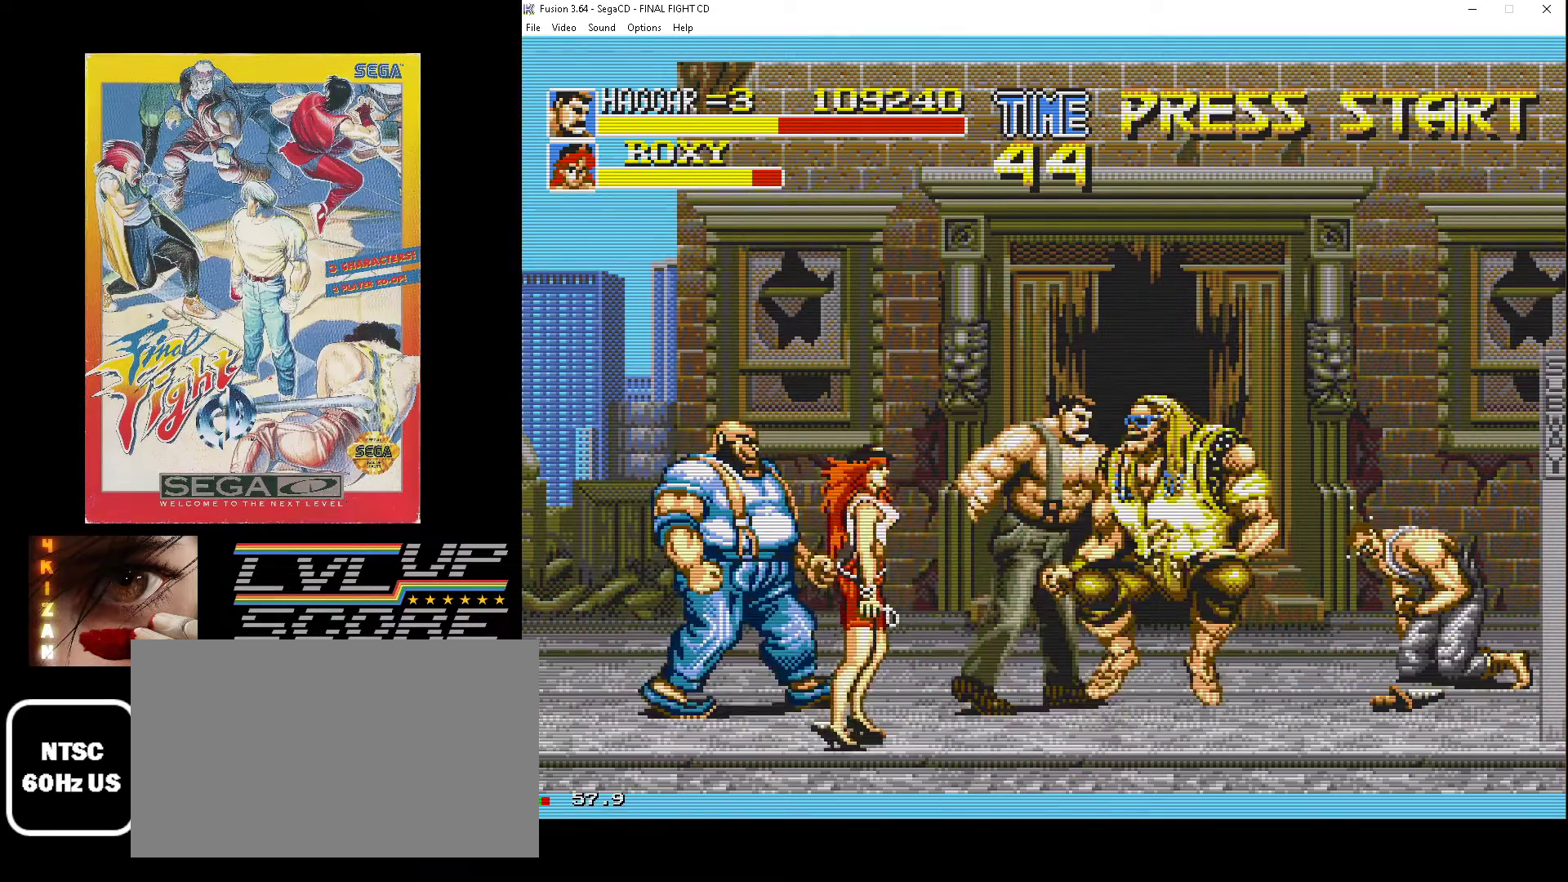
{"buttons": ["DPAD_LEFT"], "events": [[200, "DPAD_DOWN", "down"], [333, "DPAD_DOWN", "up"], [333, "DPAD_LEFT", "down"], [333, "DPAD_RIGHT", "up"], [383, "B", "down"], [450, "B", "up"]]}
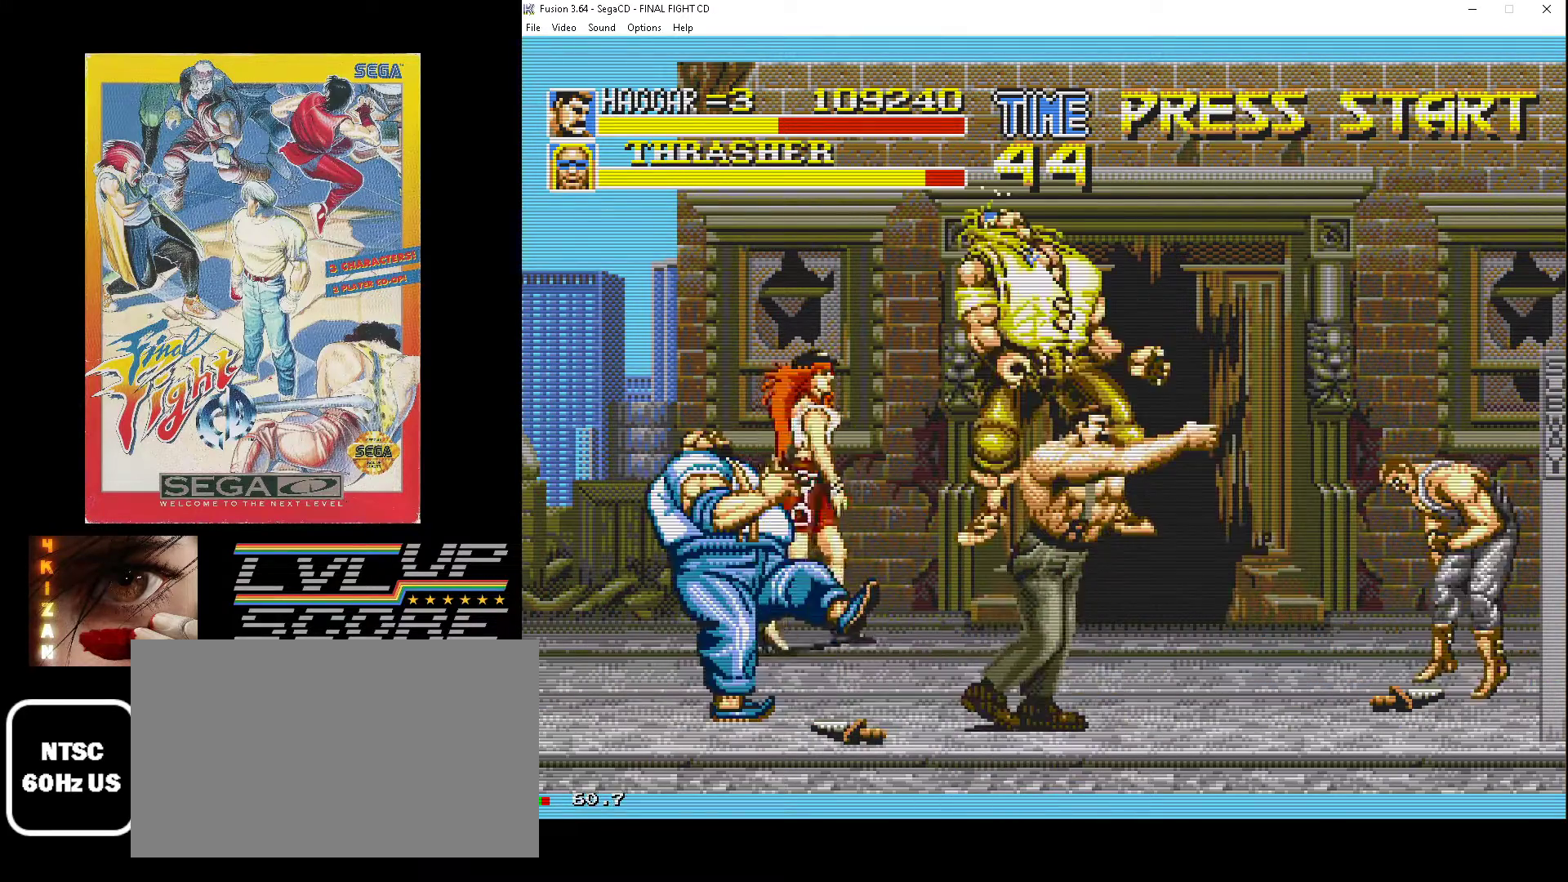
{"buttons": ["DPAD_DOWN", "DPAD_RIGHT"], "events": [[33, "B", "down"], [100, "B", "up"], [133, "DPAD_DOWN", "down"], [167, "B", "down"], [183, "DPAD_LEFT", "up"], [267, "B", "up"], [267, "DPAD_RIGHT", "down"]]}
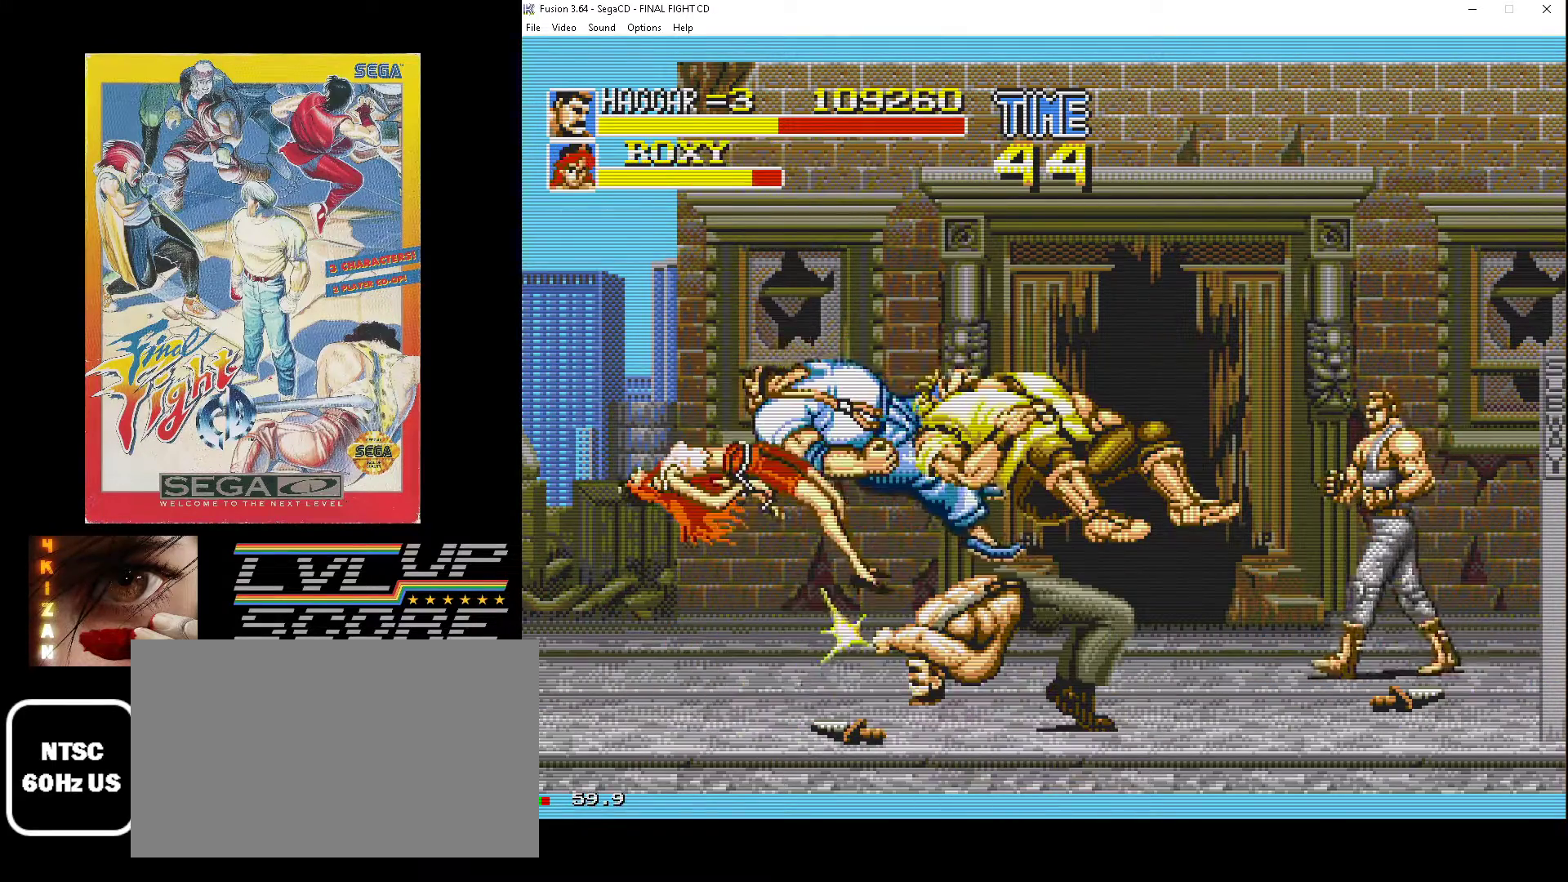
{"buttons": ["DPAD_UP", "DPAD_RIGHT"], "events": [[300, "DPAD_DOWN", "up"], [317, "DPAD_UP", "down"]]}
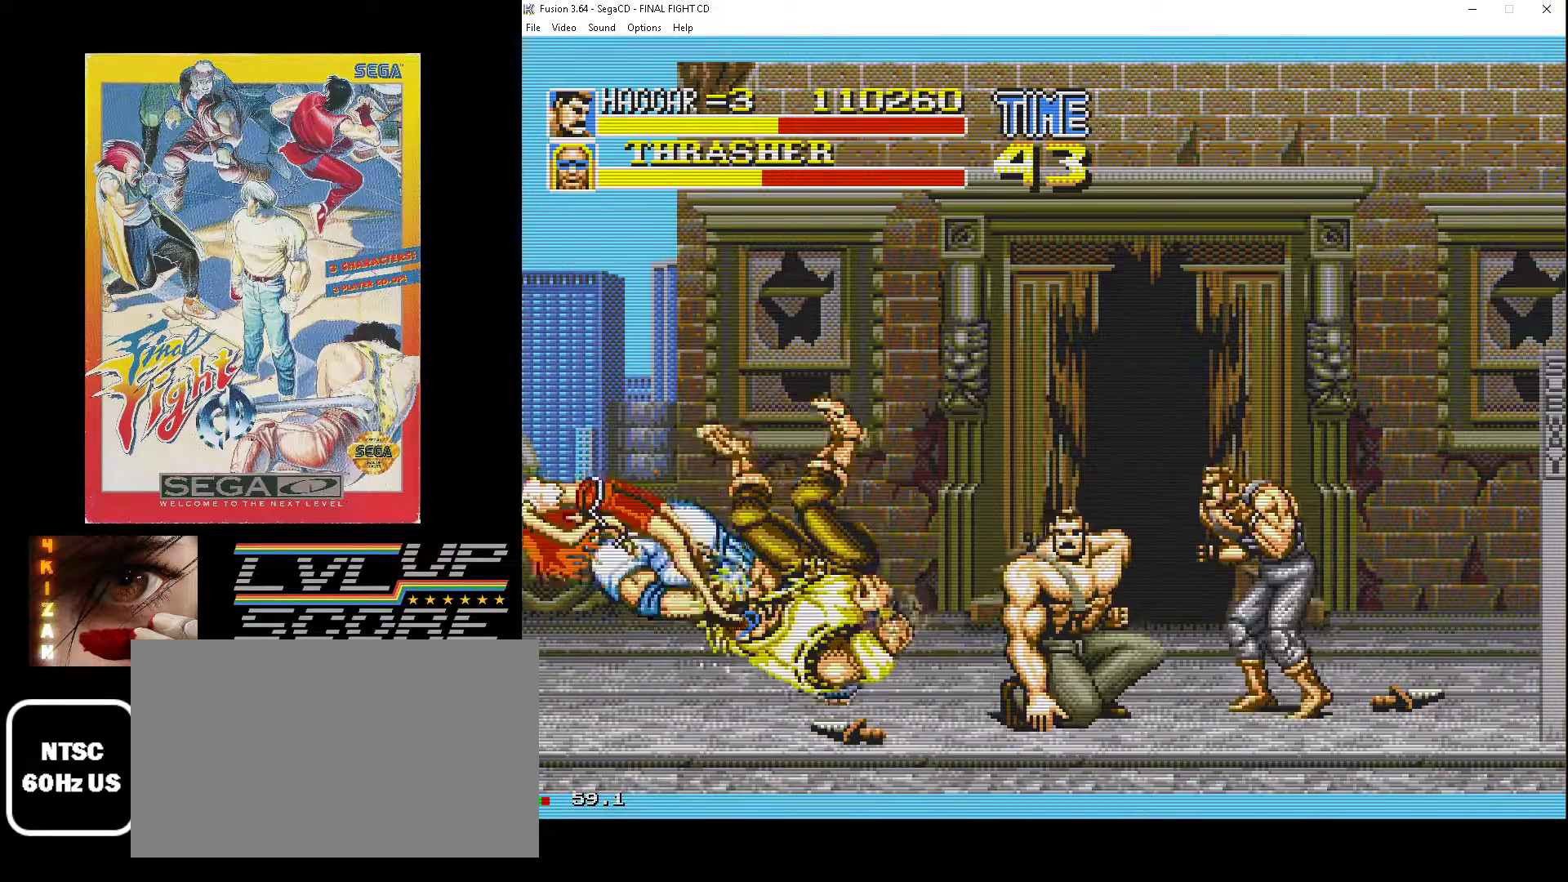
{"buttons": ["B", "DPAD_LEFT"], "events": [[267, "DPAD_RIGHT", "up"], [283, "DPAD_LEFT", "down"], [283, "DPAD_UP", "up"], [317, "B", "down"], [350, "DPAD_UP", "down"], [383, "DPAD_UP", "up"], [400, "B", "up"], [483, "B", "down"]]}
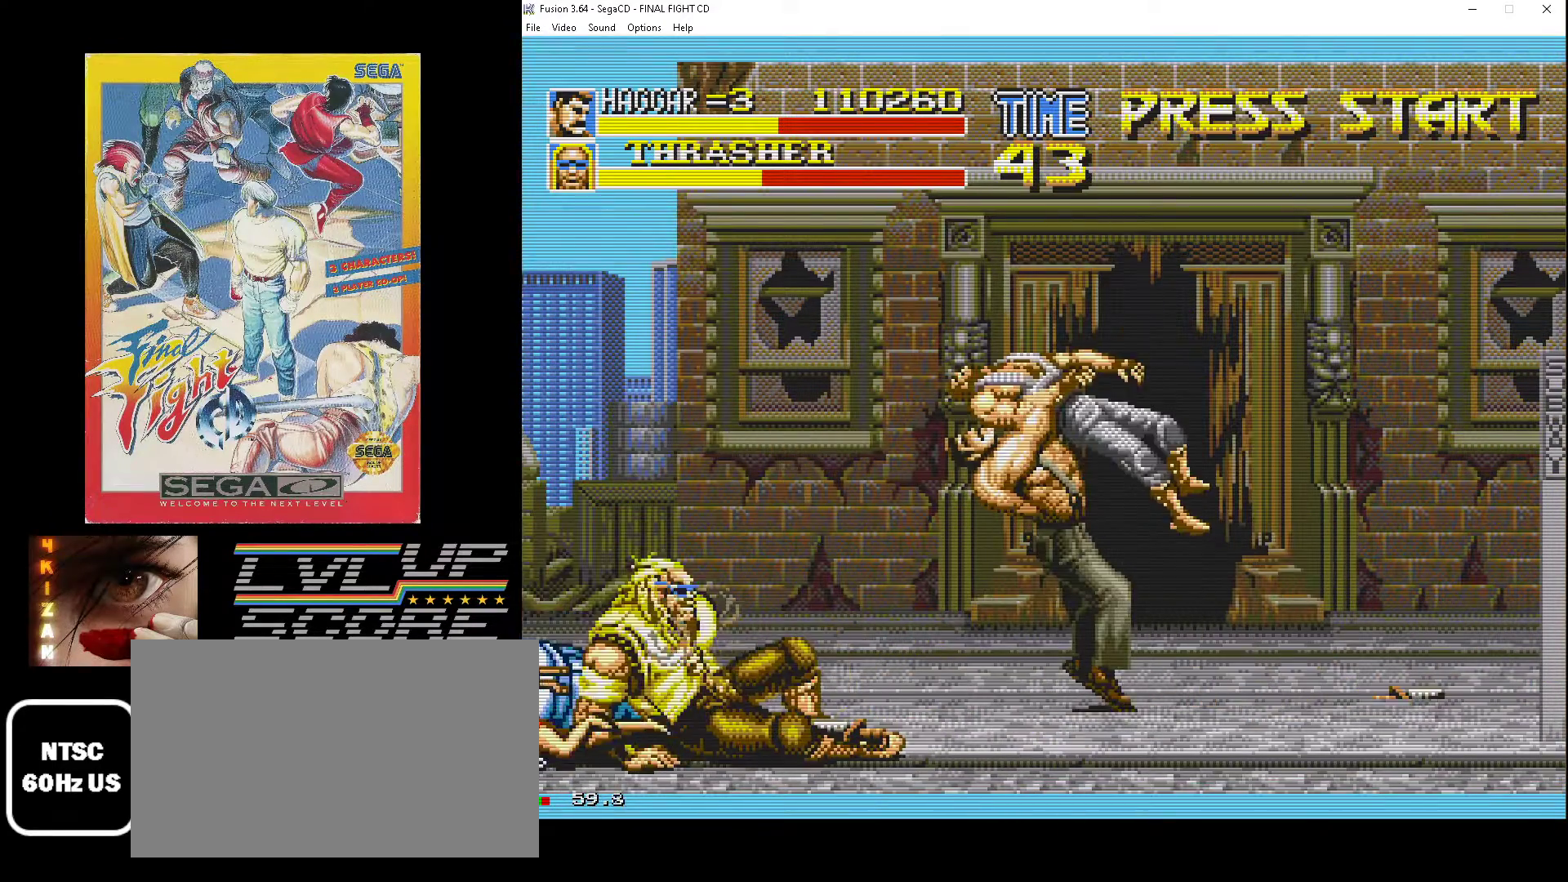
{"buttons": ["DPAD_RIGHT"], "events": [[50, "B", "up"], [67, "DPAD_DOWN", "down"], [117, "B", "down"], [133, "DPAD_LEFT", "up"], [150, "DPAD_RIGHT", "down"], [217, "DPAD_DOWN", "up"], [233, "B", "up"]]}